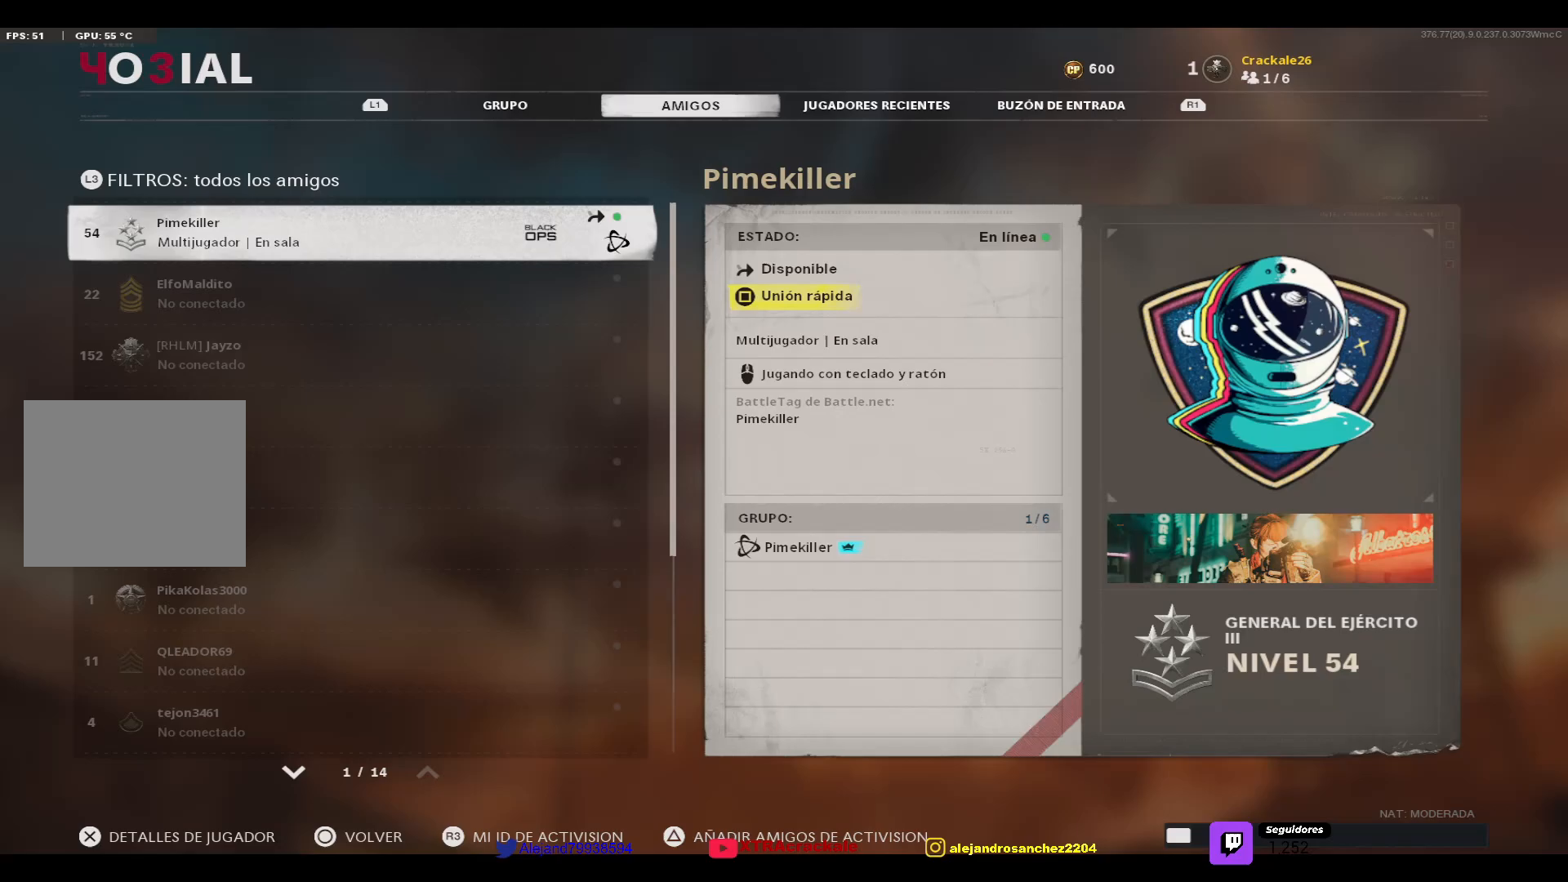
Gameplay with a controller (PlayStation layout); each line is a JSON object with the inputs held at the frame after it. "events" lists button and stick changes between this image and that frame as [ms after this image, input, new state], when the widget could be followed in between.
{"buttons": [], "left_stick": "center", "right_stick": "center", "events": []}
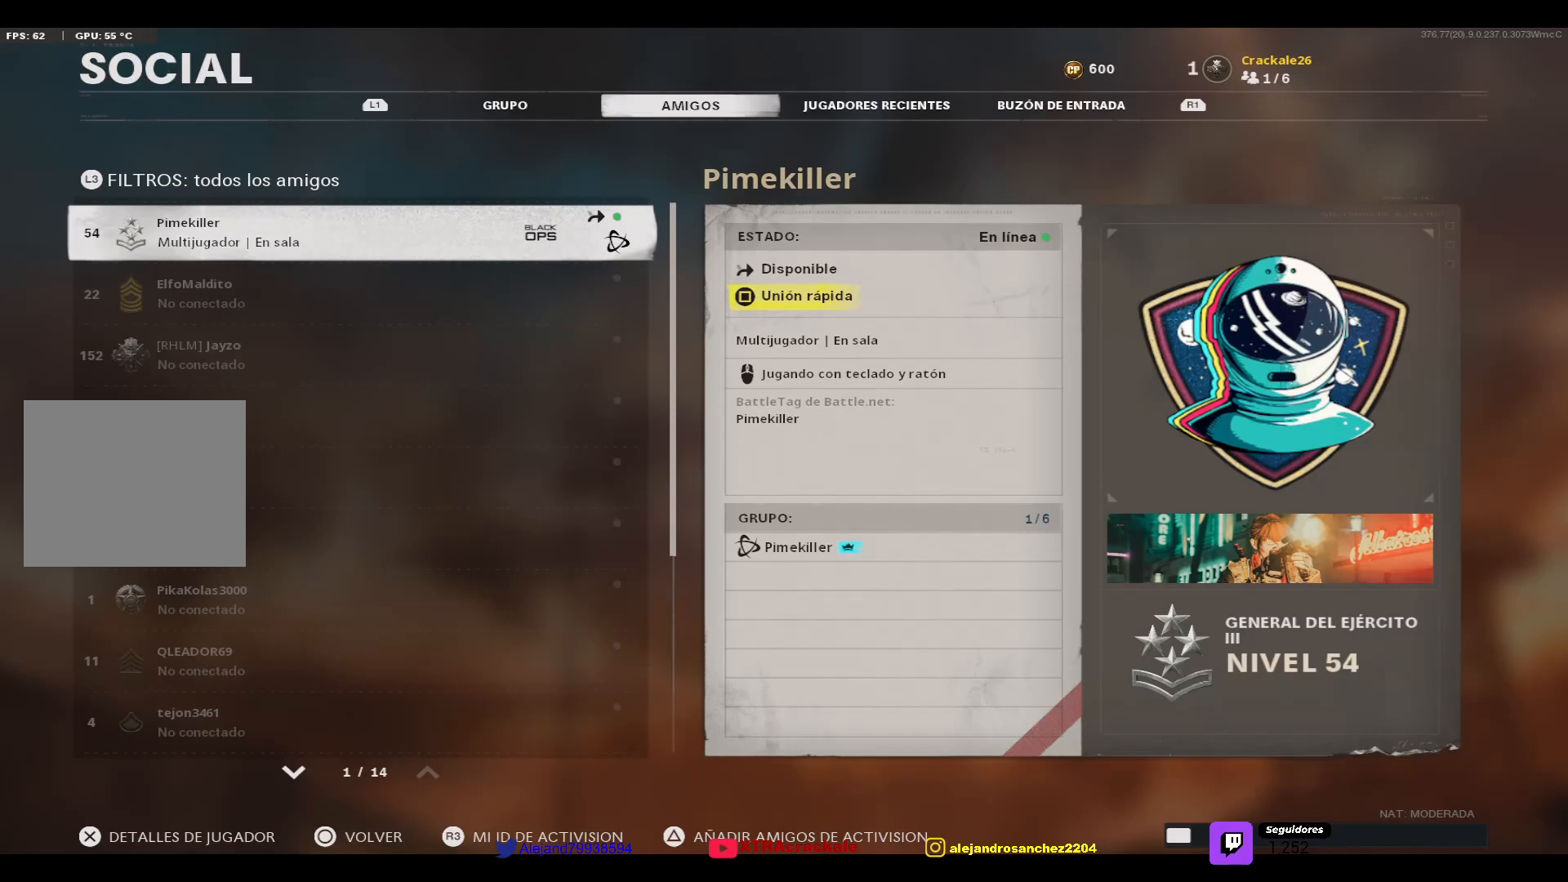
{"buttons": [], "left_stick": "center", "right_stick": "center", "events": []}
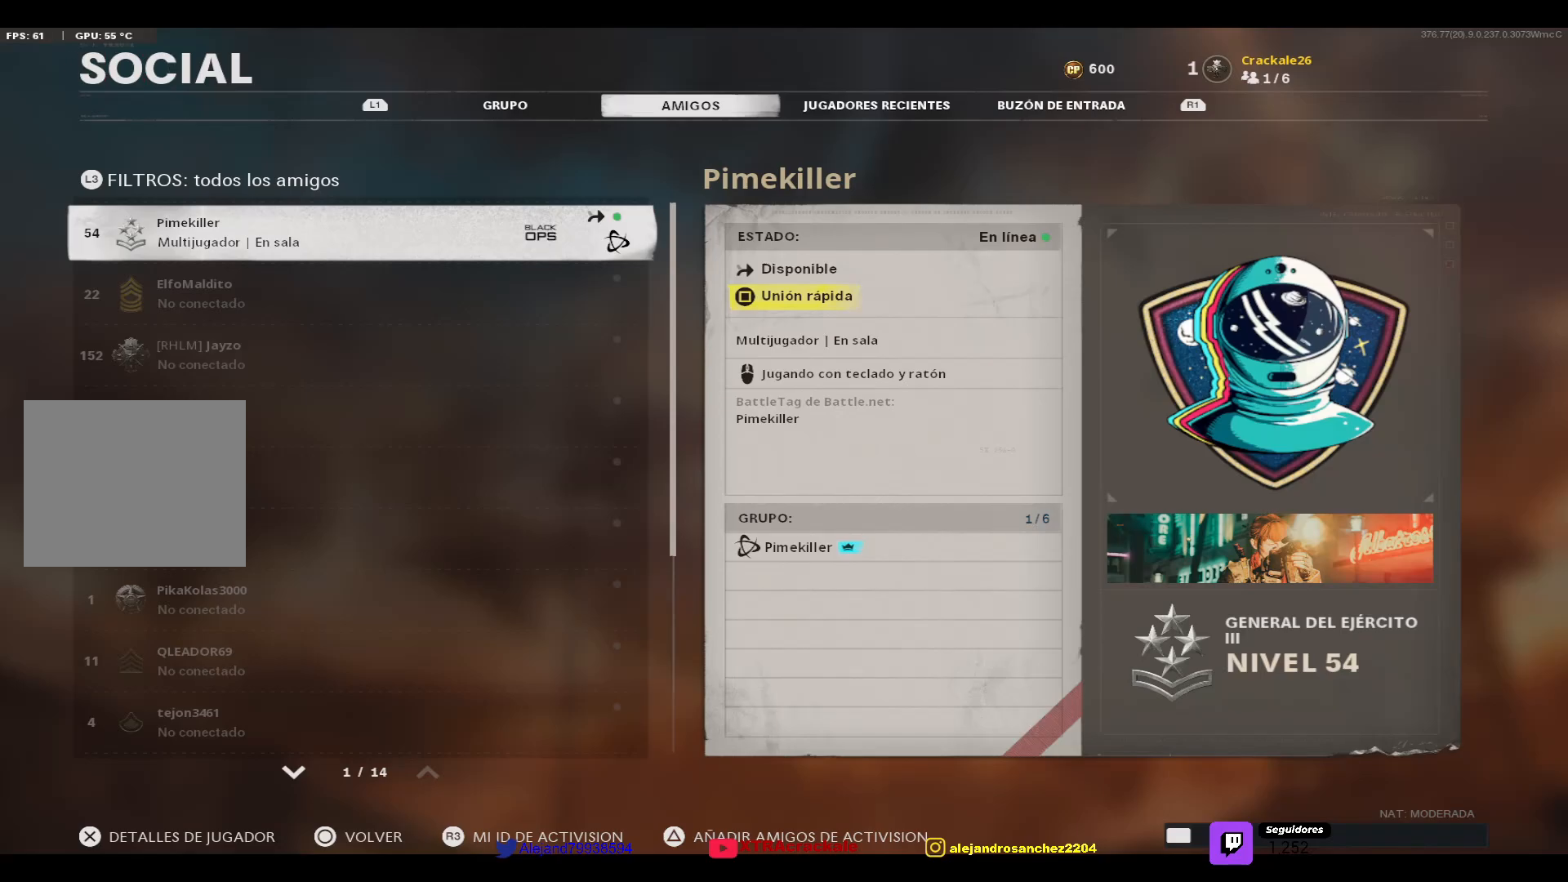
{"buttons": [], "left_stick": "center", "right_stick": "center", "events": [[83, "CIRCLE", "down"], [233, "CIRCLE", "up"]]}
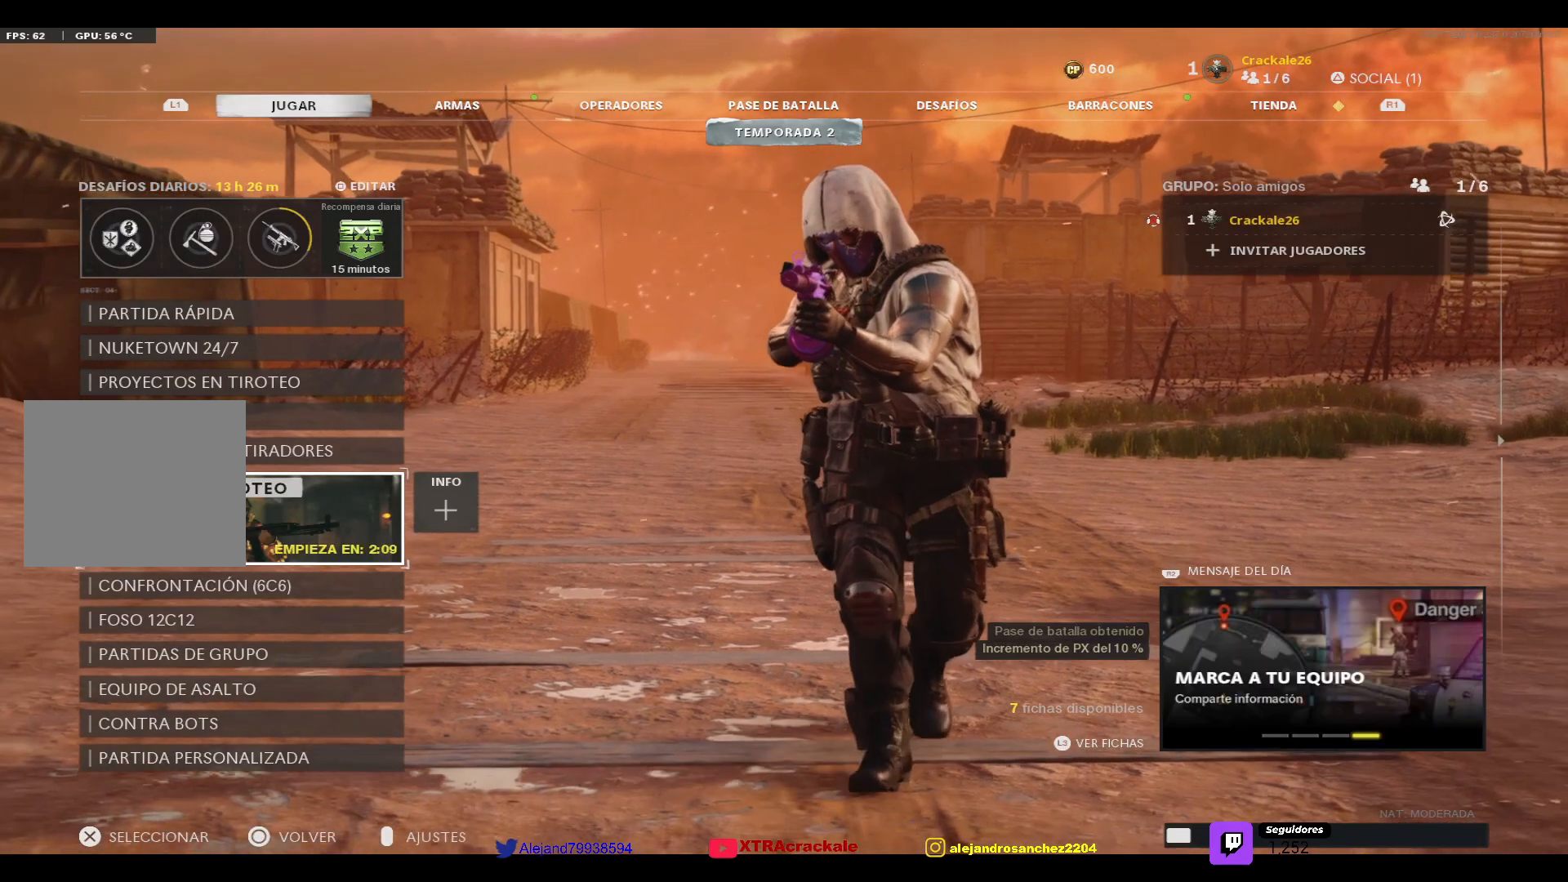
{"buttons": [], "left_stick": "center", "right_stick": "center", "events": [[283, "L1", "down"], [417, "L1", "up"]]}
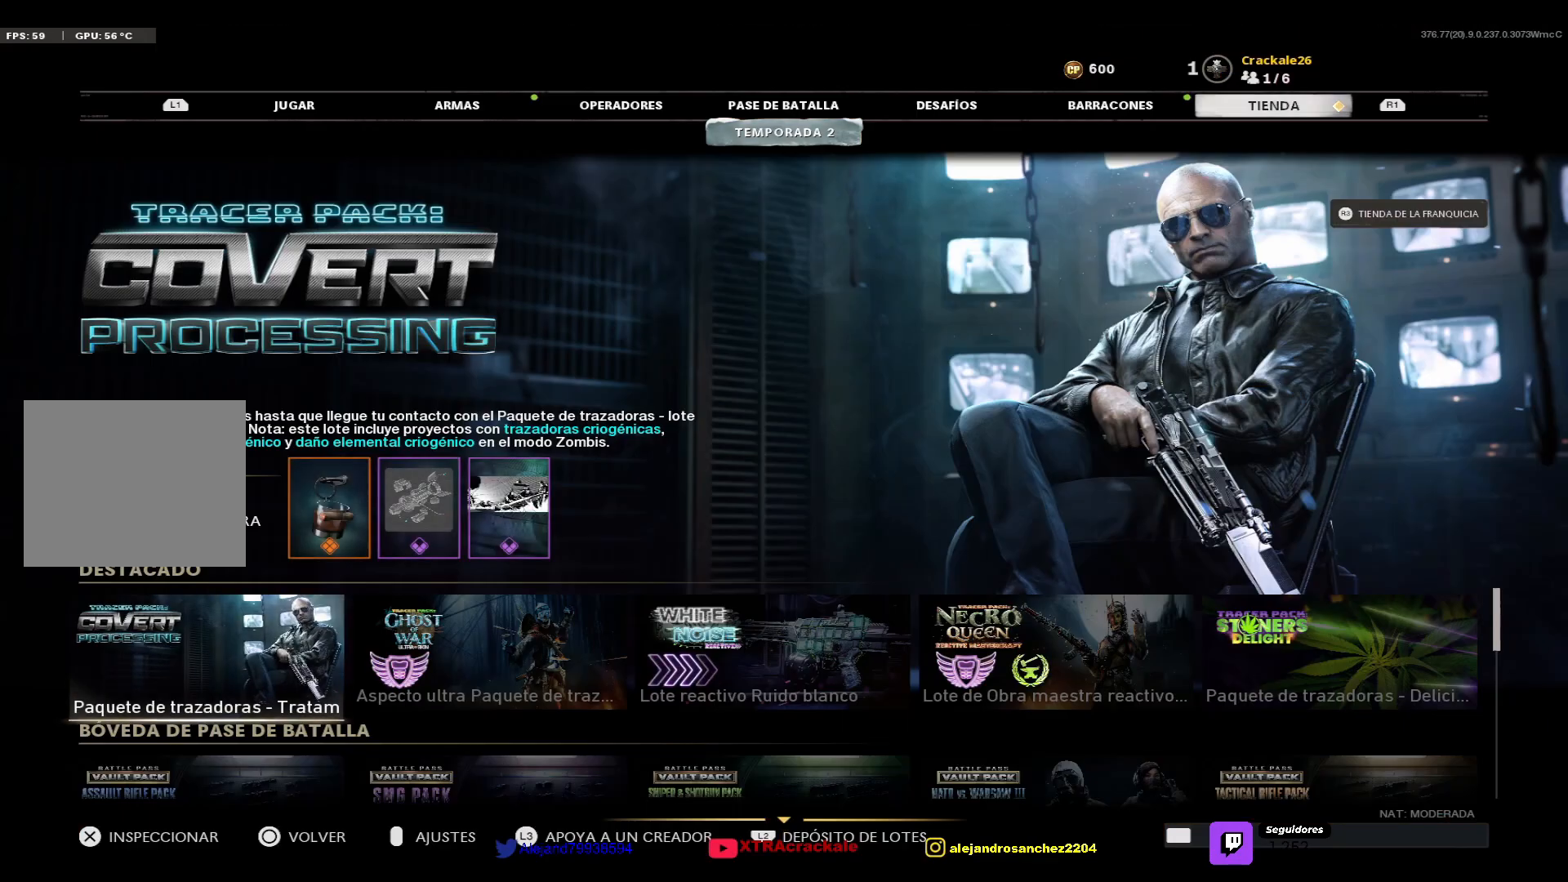
{"buttons": [], "left_stick": "center", "right_stick": "center", "events": [[200, "DPAD_DOWN", "down"], [450, "DPAD_DOWN", "up"]]}
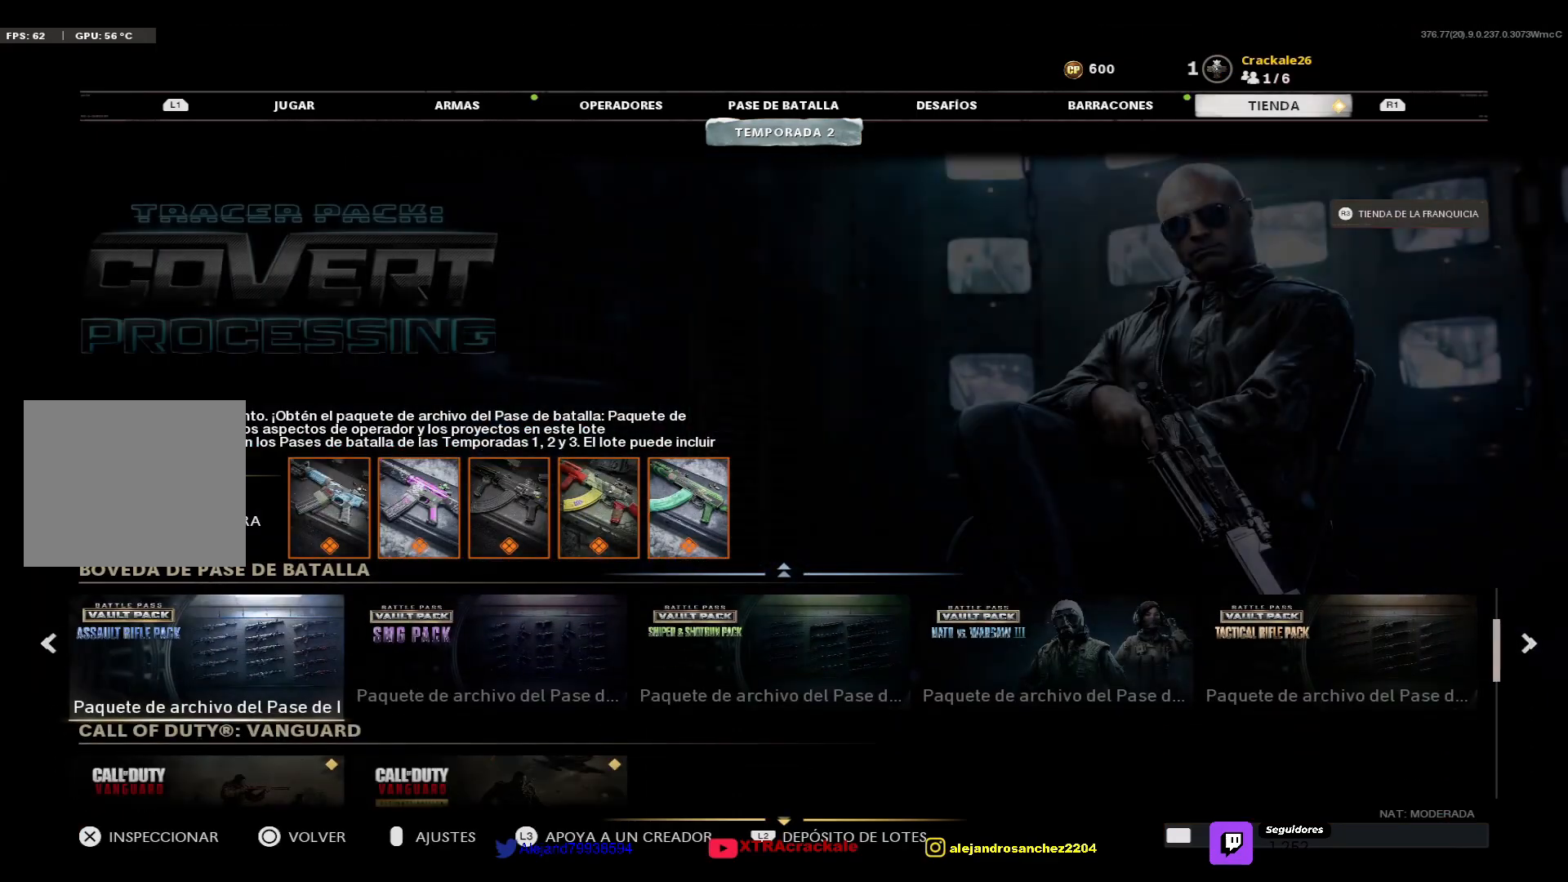
{"buttons": [], "left_stick": "center", "right_stick": "center", "events": [[133, "DPAD_RIGHT", "down"], [233, "DPAD_RIGHT", "up"], [333, "DPAD_RIGHT", "down"], [417, "DPAD_RIGHT", "up"]]}
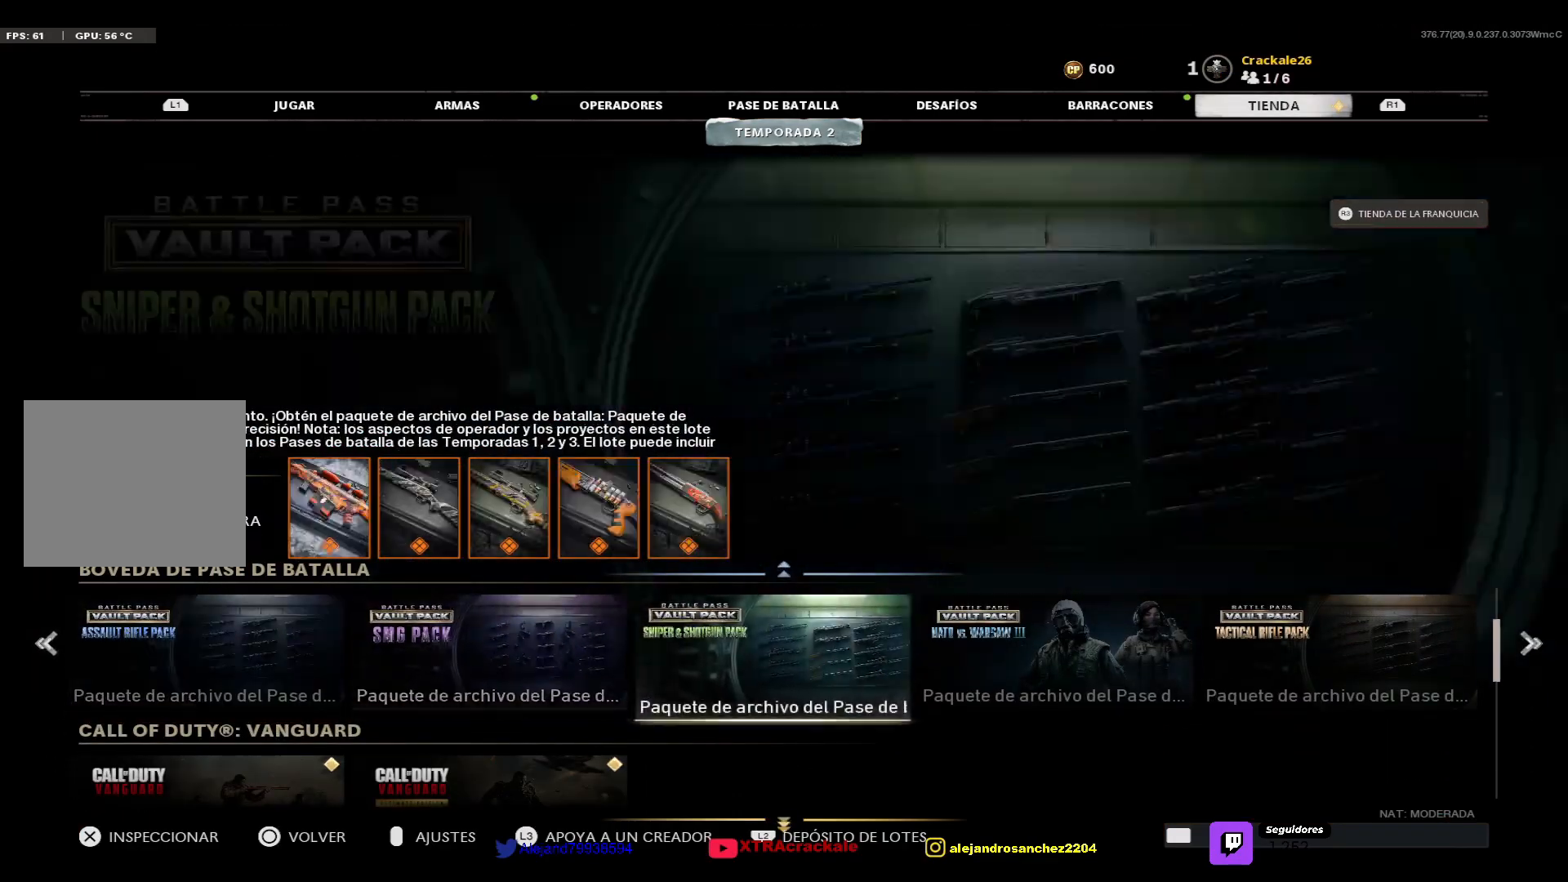
{"buttons": [], "left_stick": "center", "right_stick": "center", "events": [[100, "DPAD_DOWN", "down"], [200, "DPAD_DOWN", "up"]]}
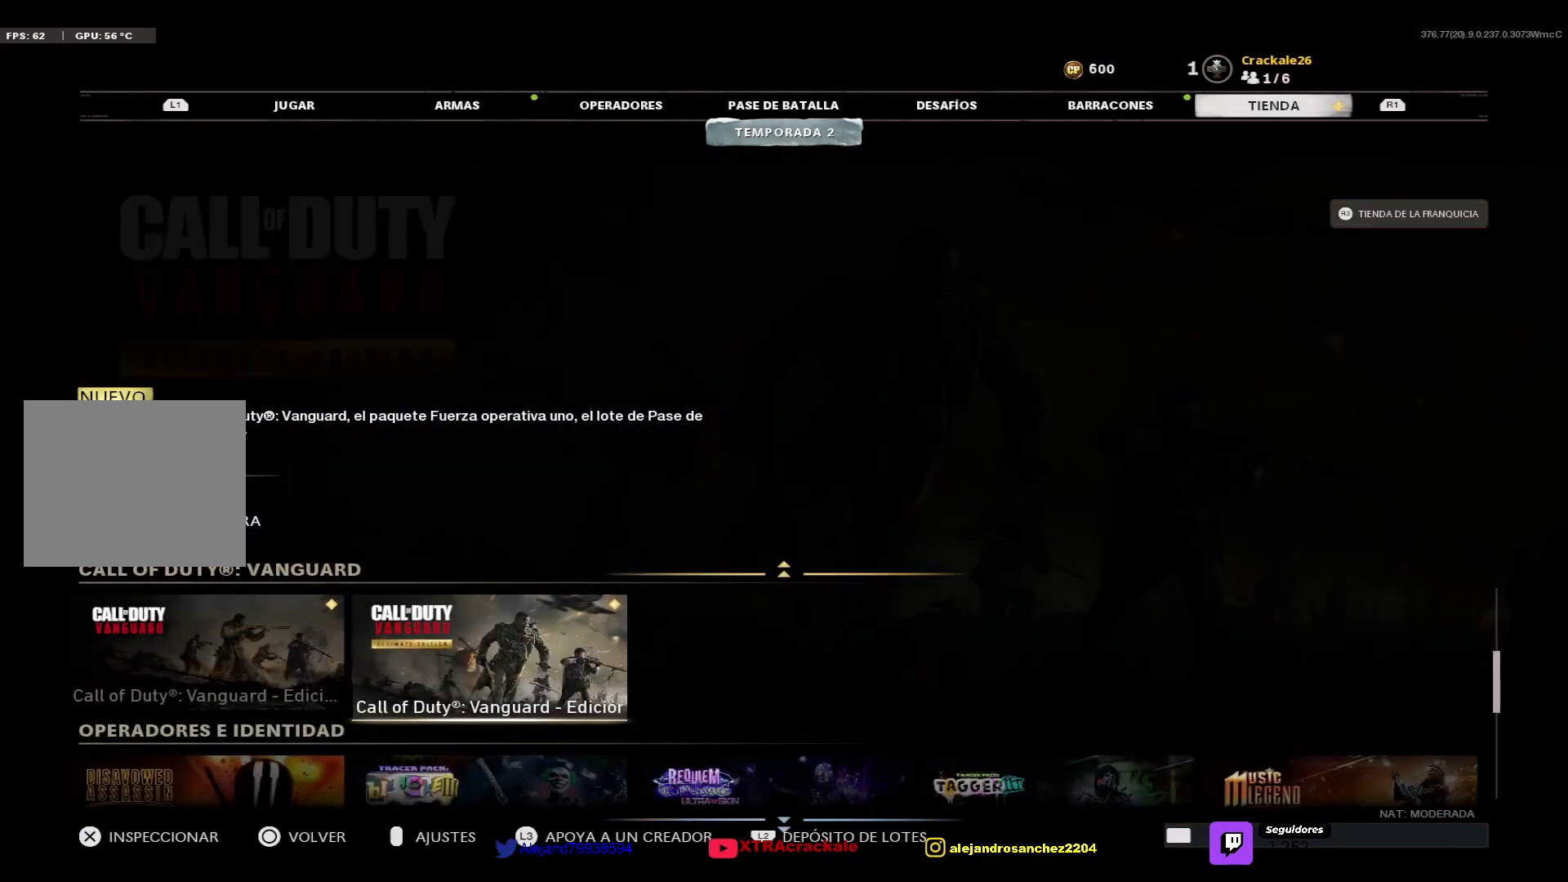
{"buttons": [], "left_stick": "center", "right_stick": "center", "events": [[50, "DPAD_DOWN", "down"], [150, "DPAD_DOWN", "up"]]}
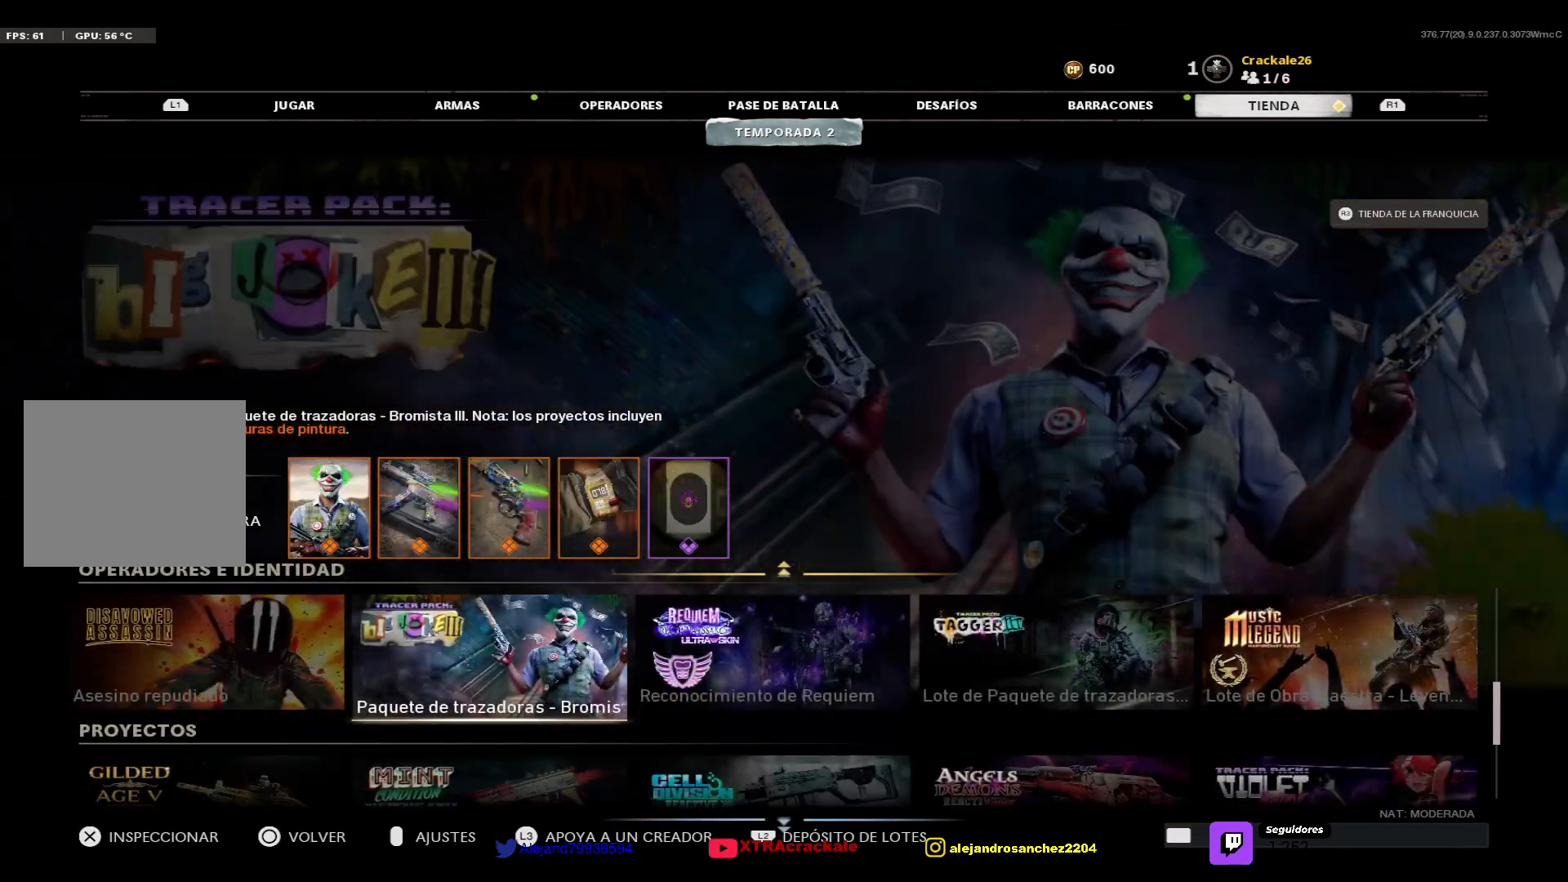
{"buttons": [], "left_stick": "center", "right_stick": "center", "events": [[150, "DPAD_DOWN", "down"], [250, "DPAD_DOWN", "up"]]}
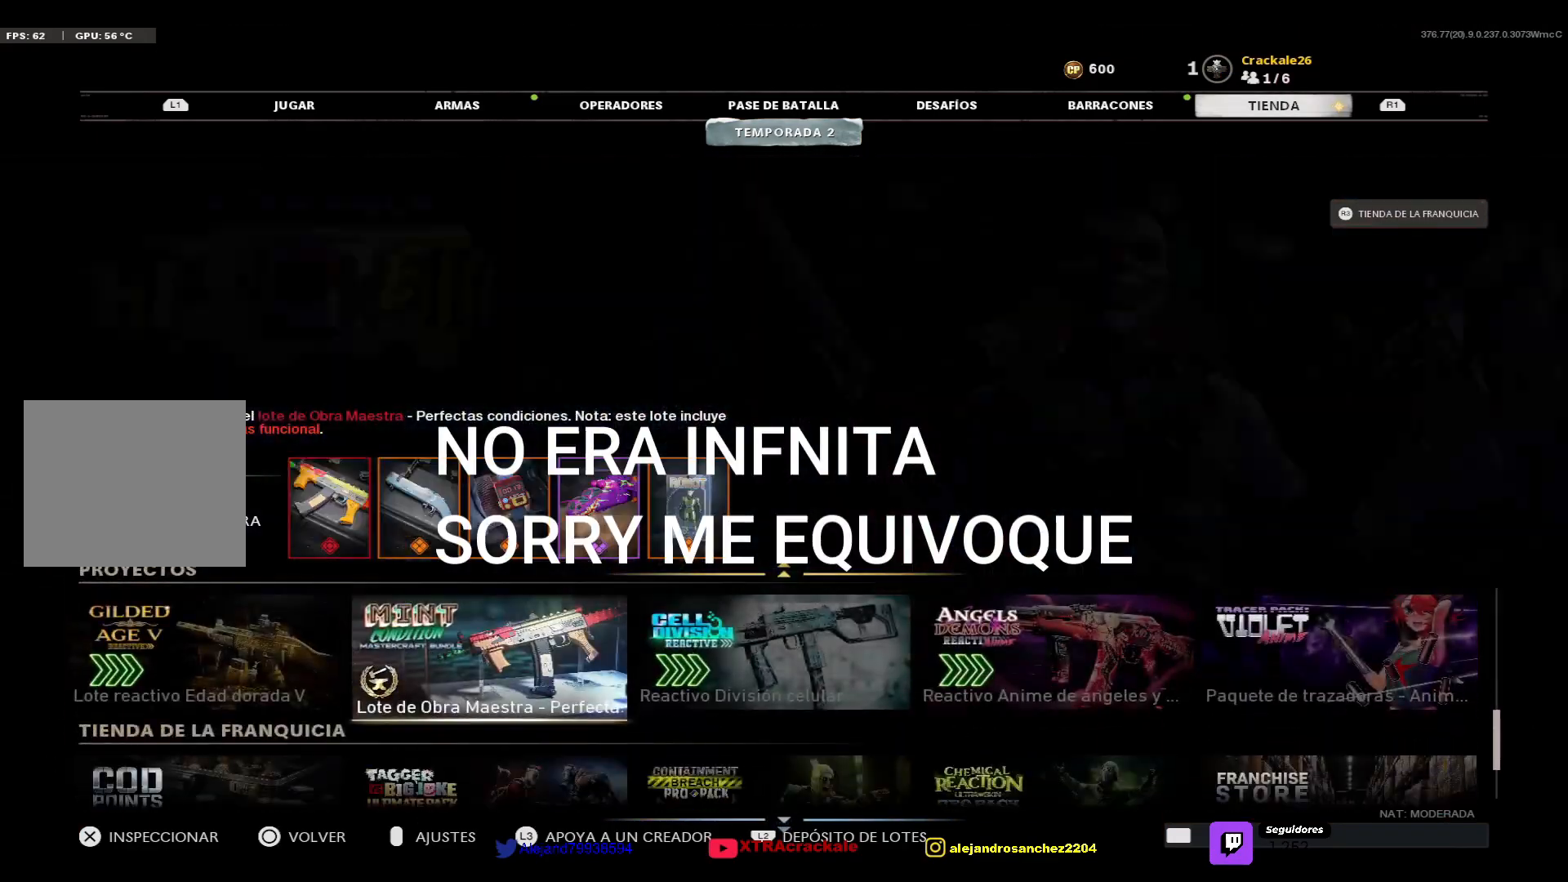
{"buttons": [], "left_stick": "center", "right_stick": "center", "events": [[317, "DPAD_RIGHT", "down"], [417, "DPAD_RIGHT", "up"]]}
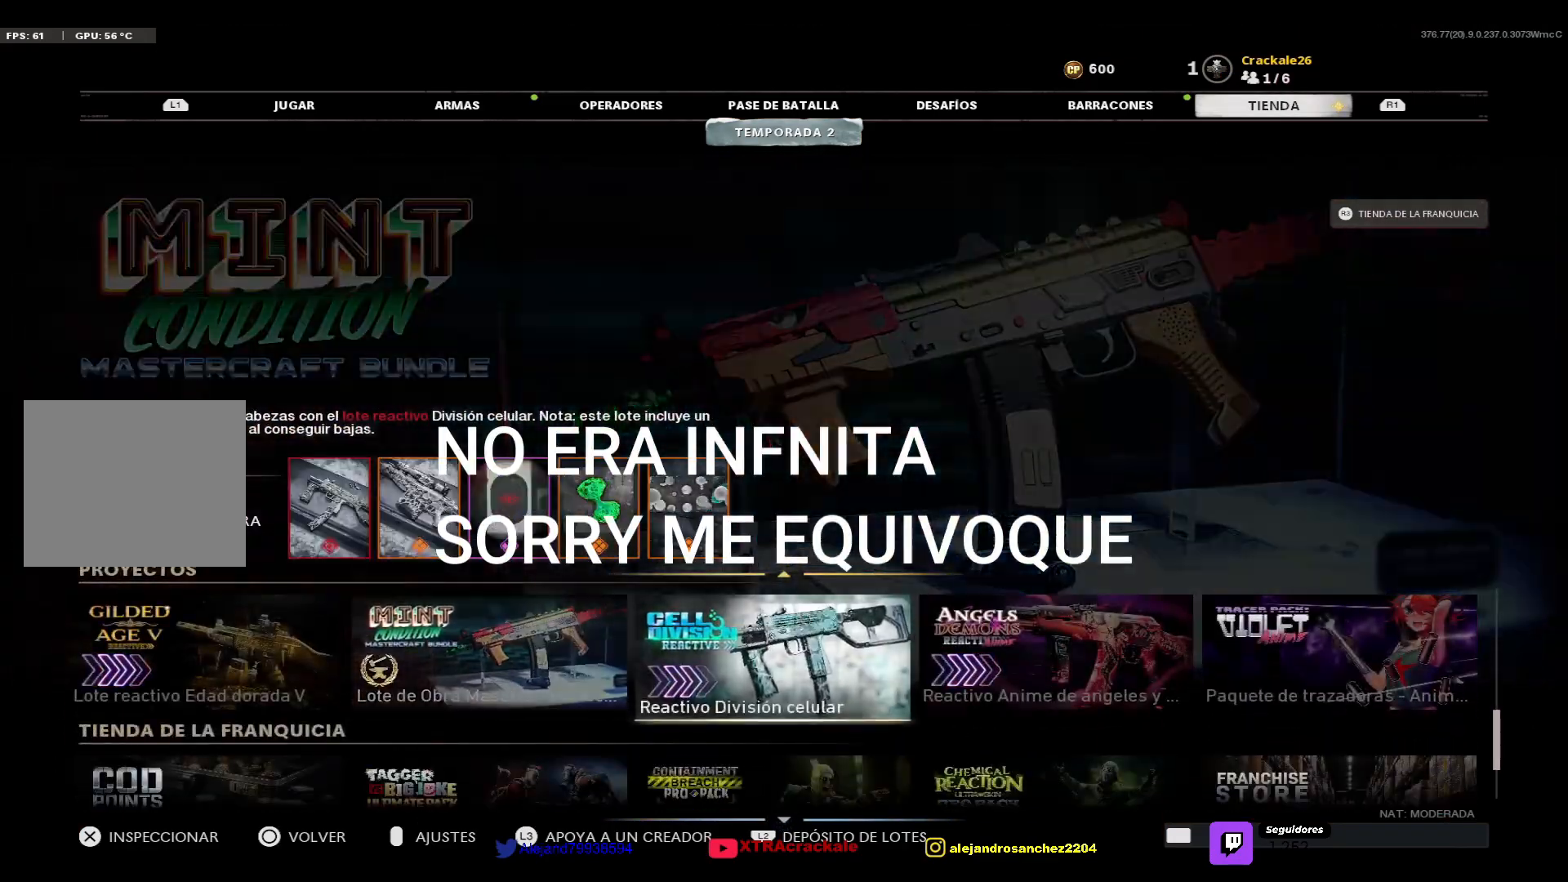
{"buttons": [], "left_stick": "center", "right_stick": "center", "events": [[167, "DPAD_LEFT", "down"], [250, "DPAD_LEFT", "up"], [317, "DPAD_LEFT", "down"], [417, "DPAD_LEFT", "up"]]}
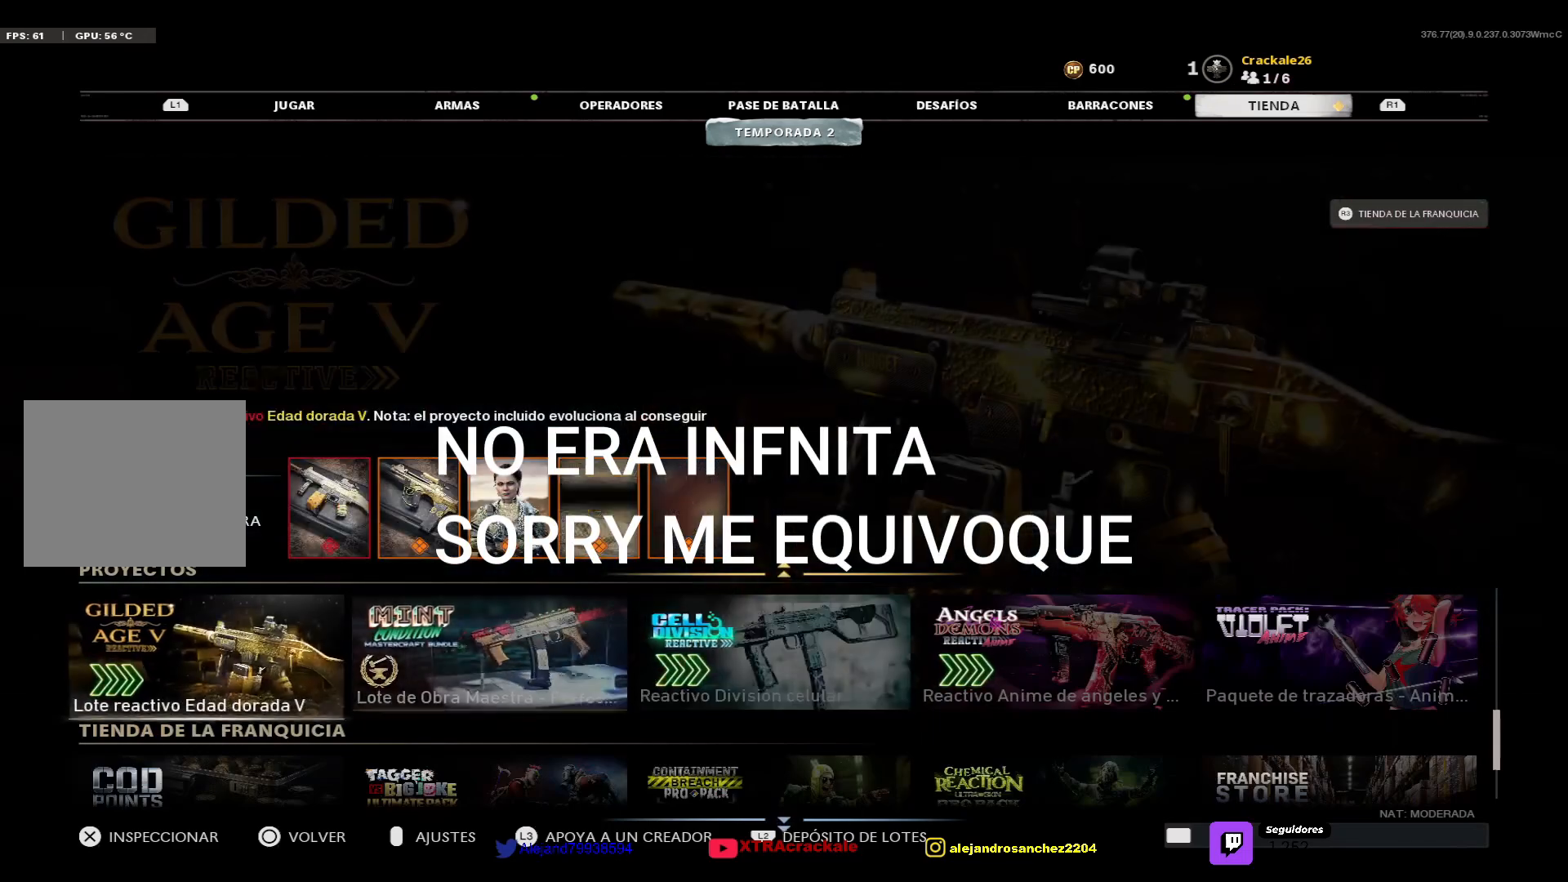
{"buttons": ["DPAD_RIGHT"], "left_stick": "center", "right_stick": "center", "events": [[300, "DPAD_RIGHT", "down"], [367, "DPAD_RIGHT", "up"], [483, "DPAD_RIGHT", "down"]]}
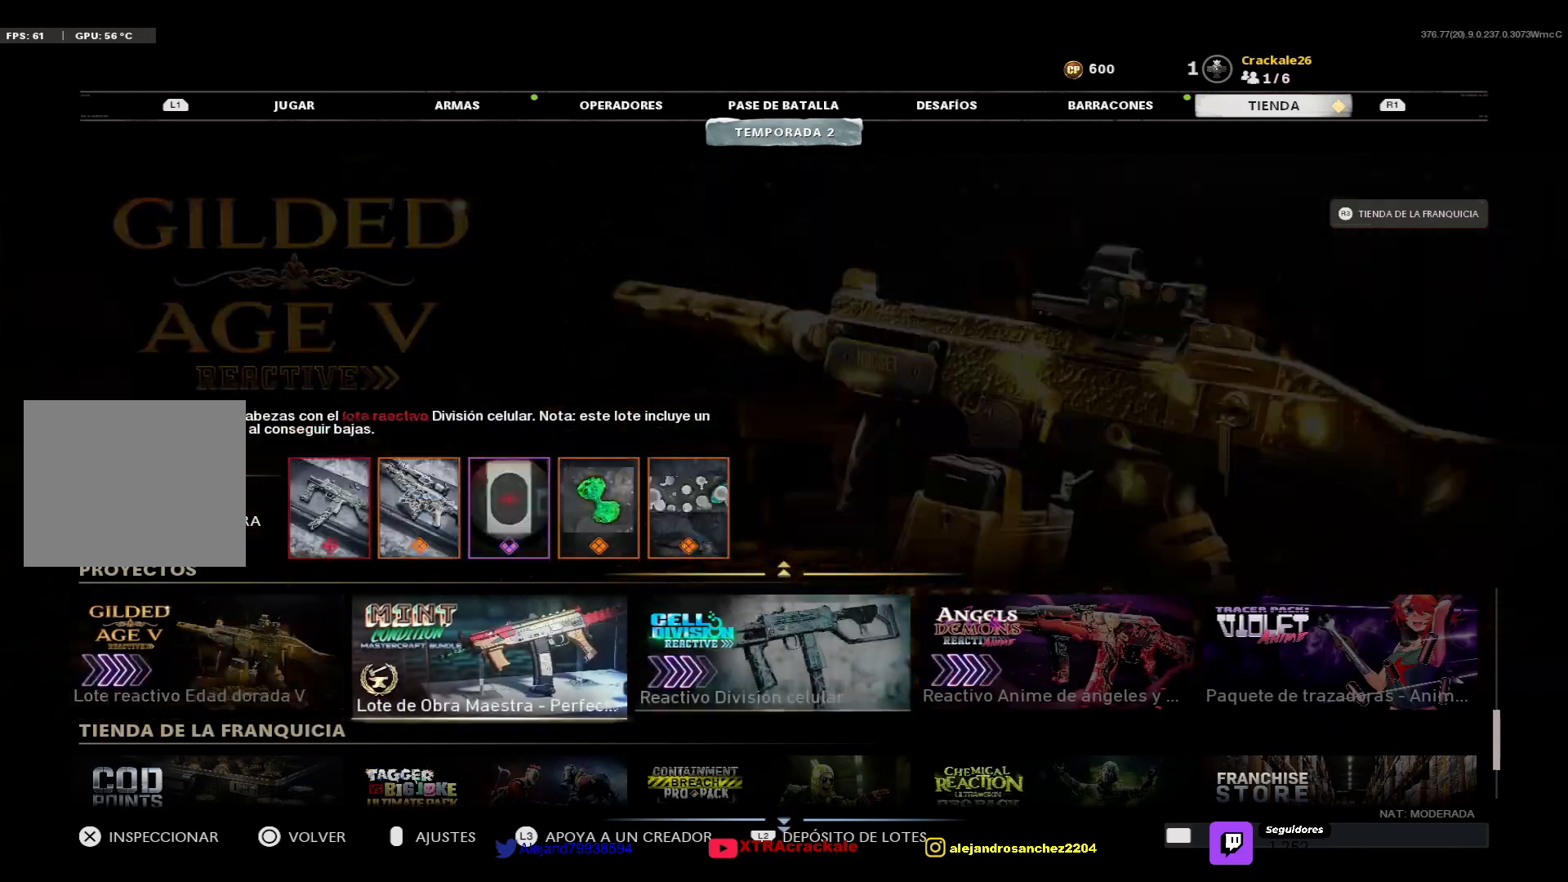
{"buttons": [], "left_stick": "center", "right_stick": "center", "events": [[83, "DPAD_RIGHT", "up"]]}
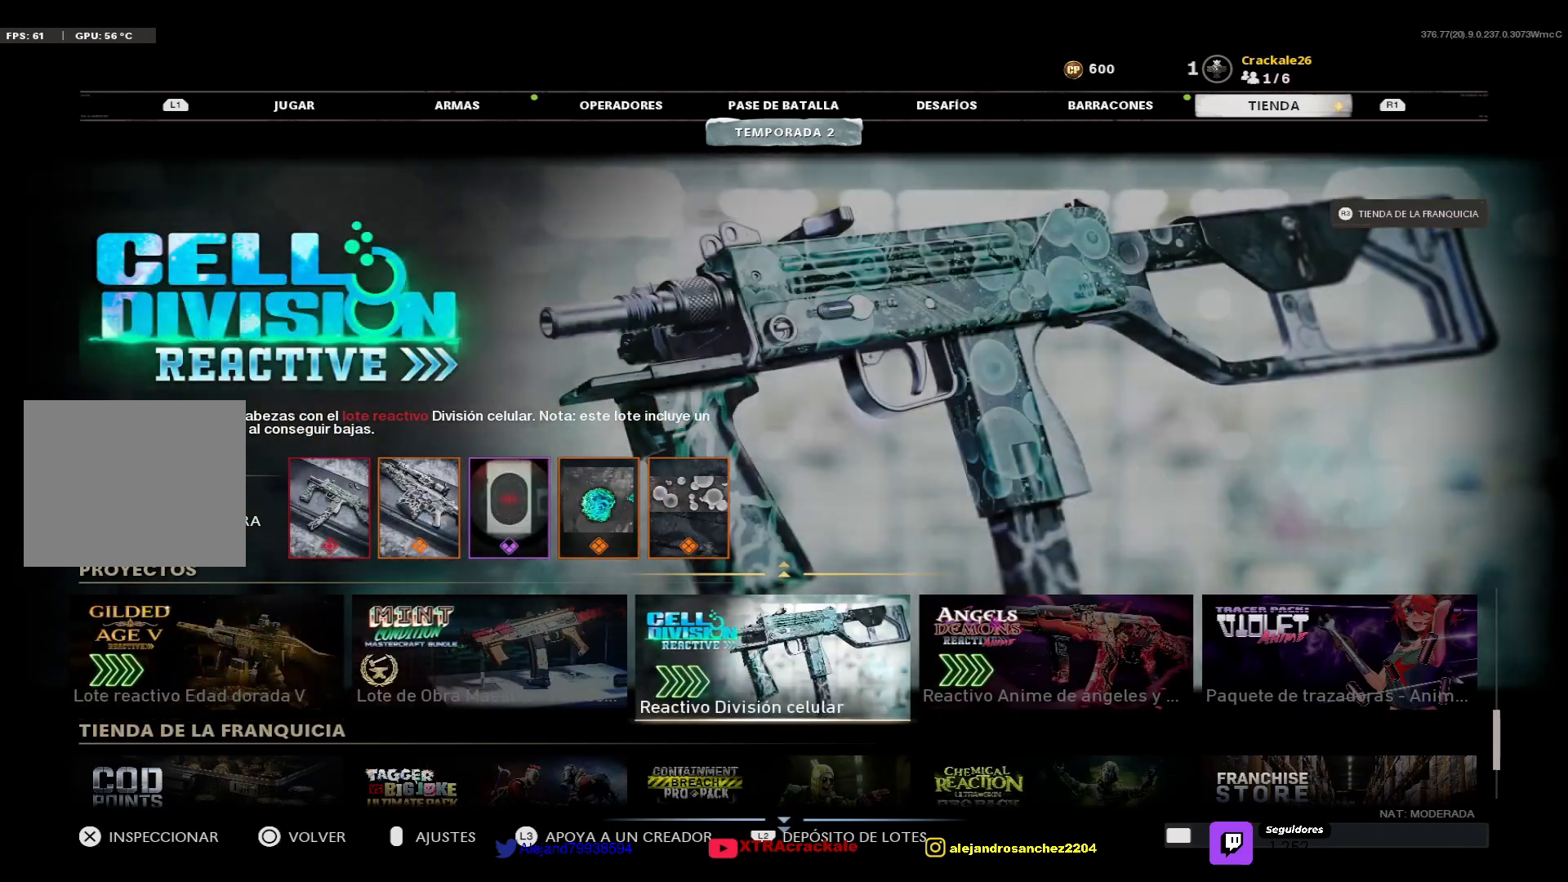
{"buttons": [], "left_stick": "center", "right_stick": "center", "events": []}
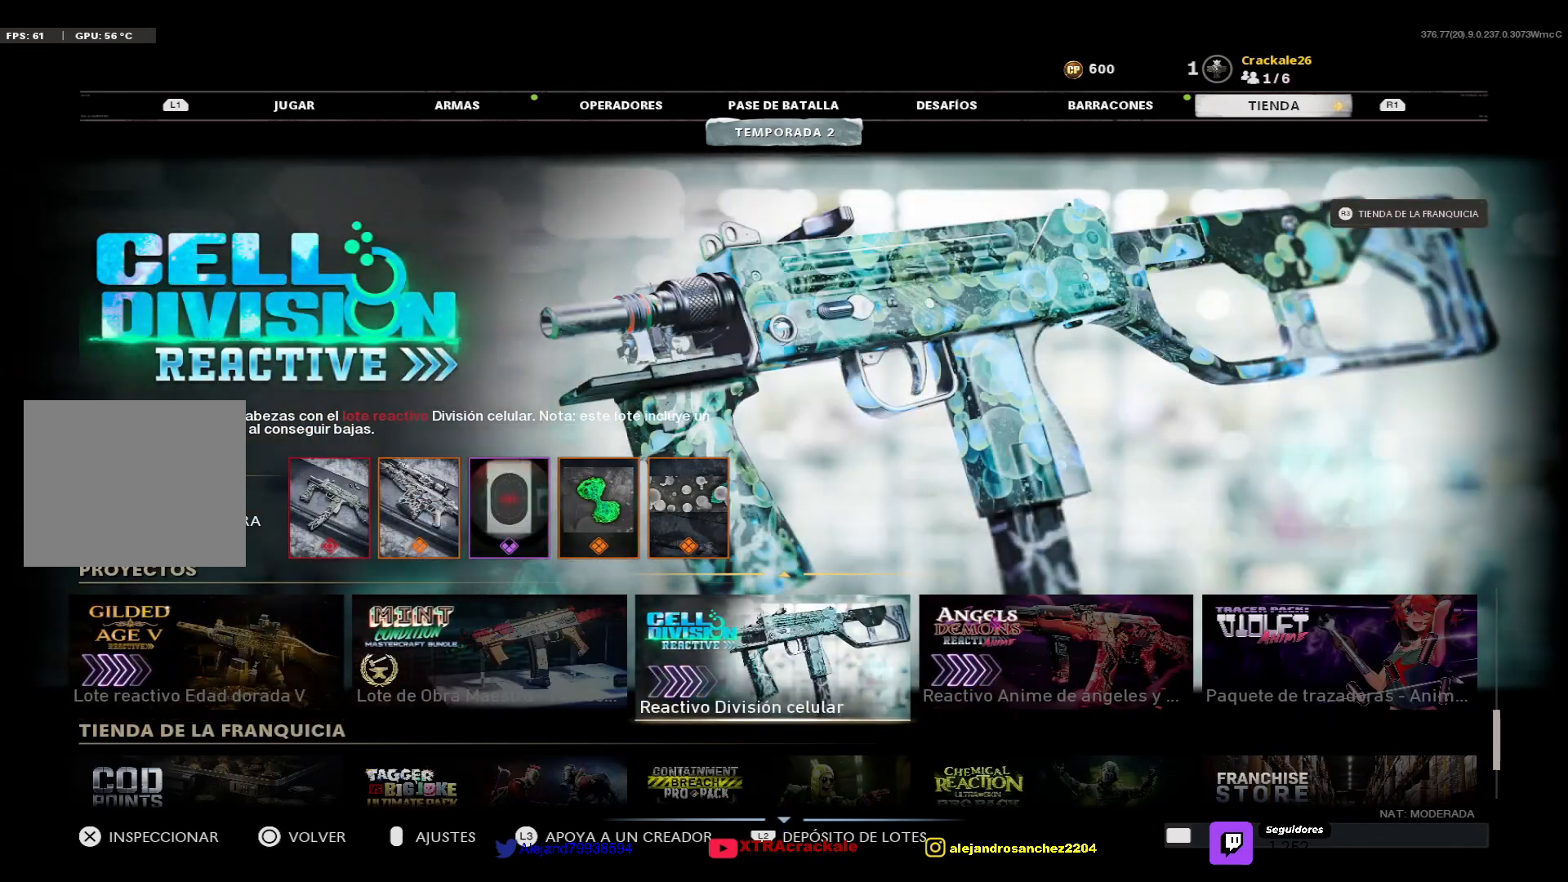
{"buttons": [], "left_stick": "center", "right_stick": "center", "events": []}
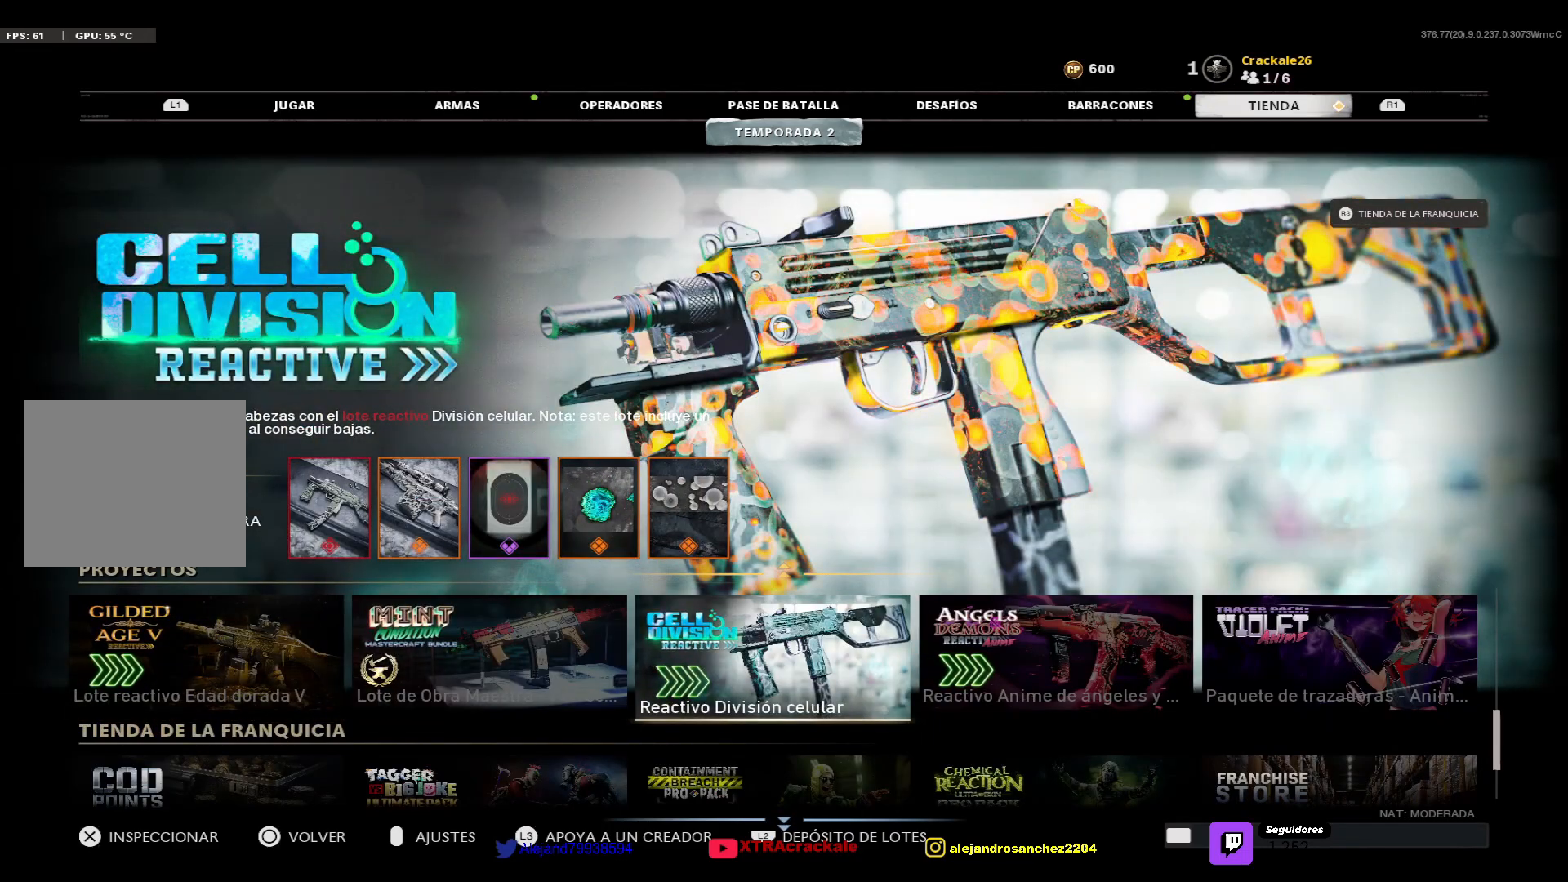
{"buttons": [], "left_stick": "center", "right_stick": "center", "events": []}
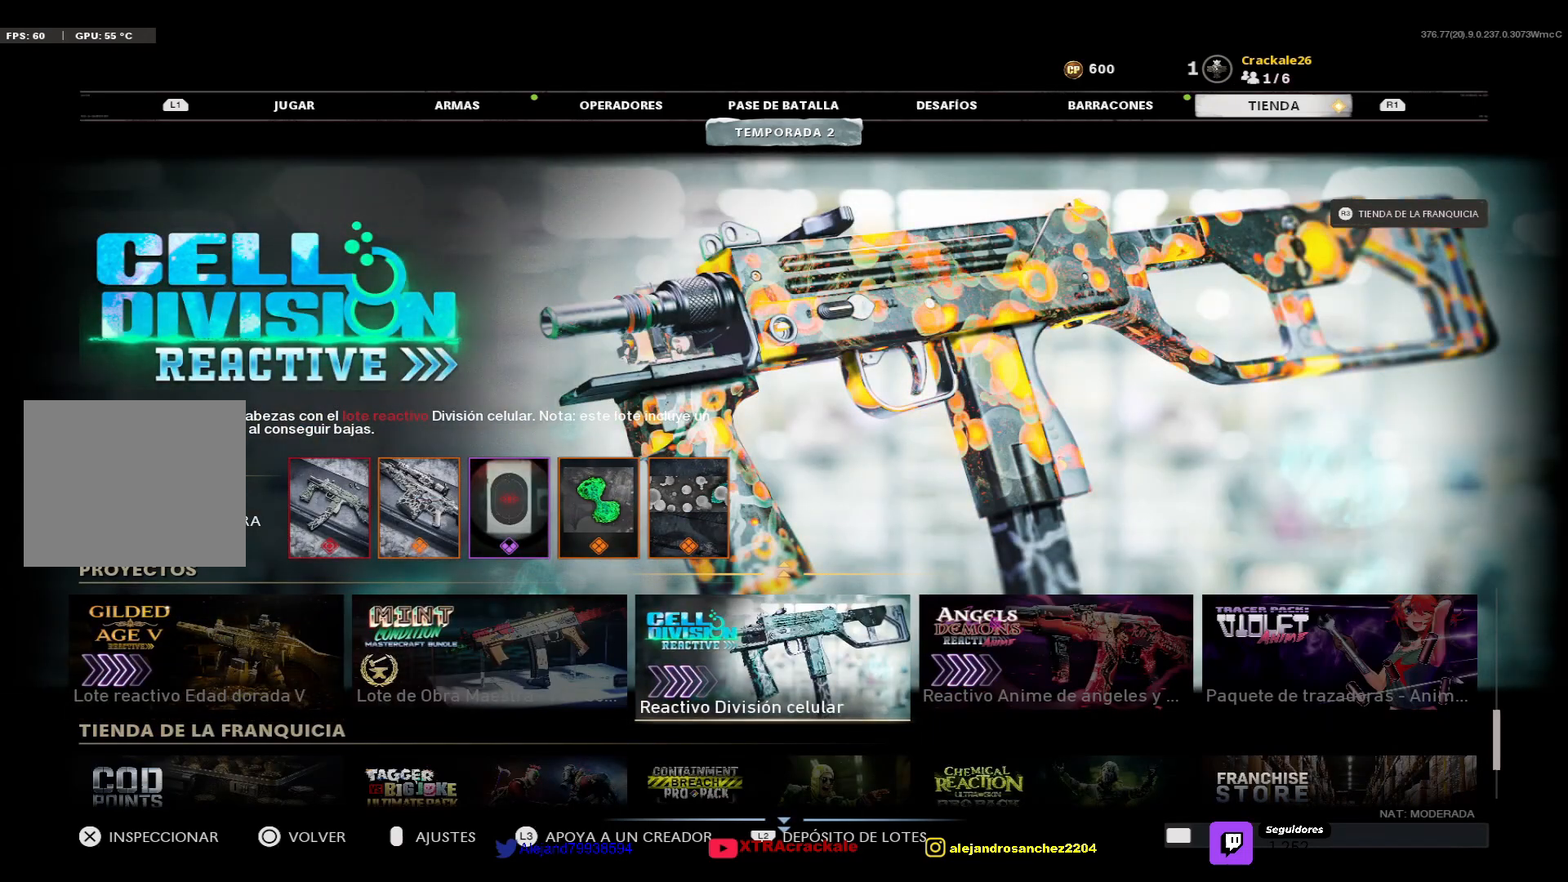
{"buttons": [], "left_stick": "center", "right_stick": "center", "events": []}
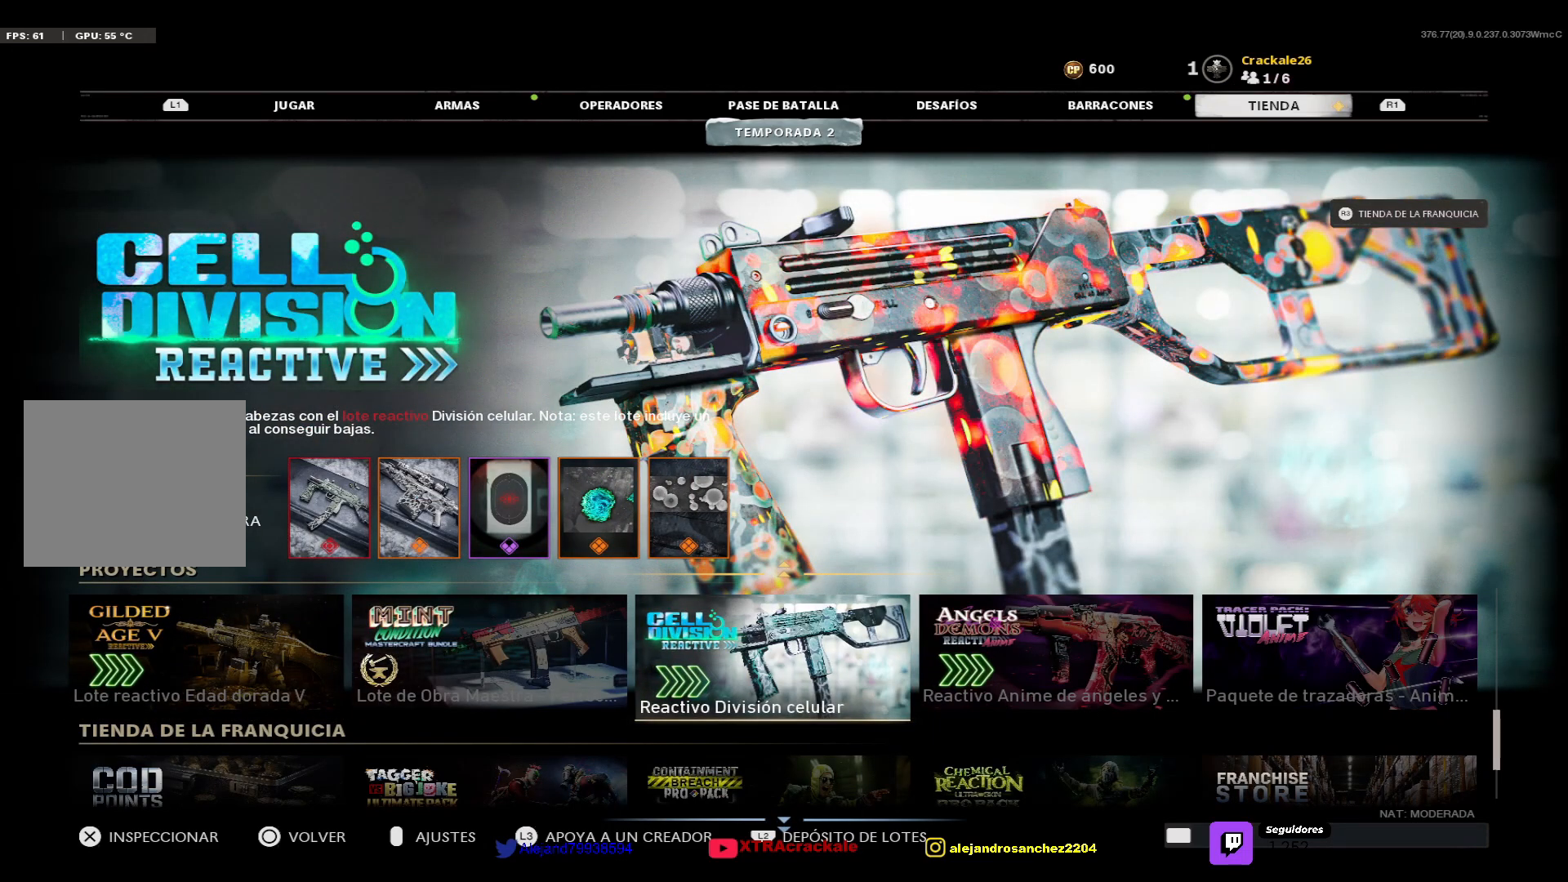
{"buttons": [], "left_stick": "center", "right_stick": "center", "events": []}
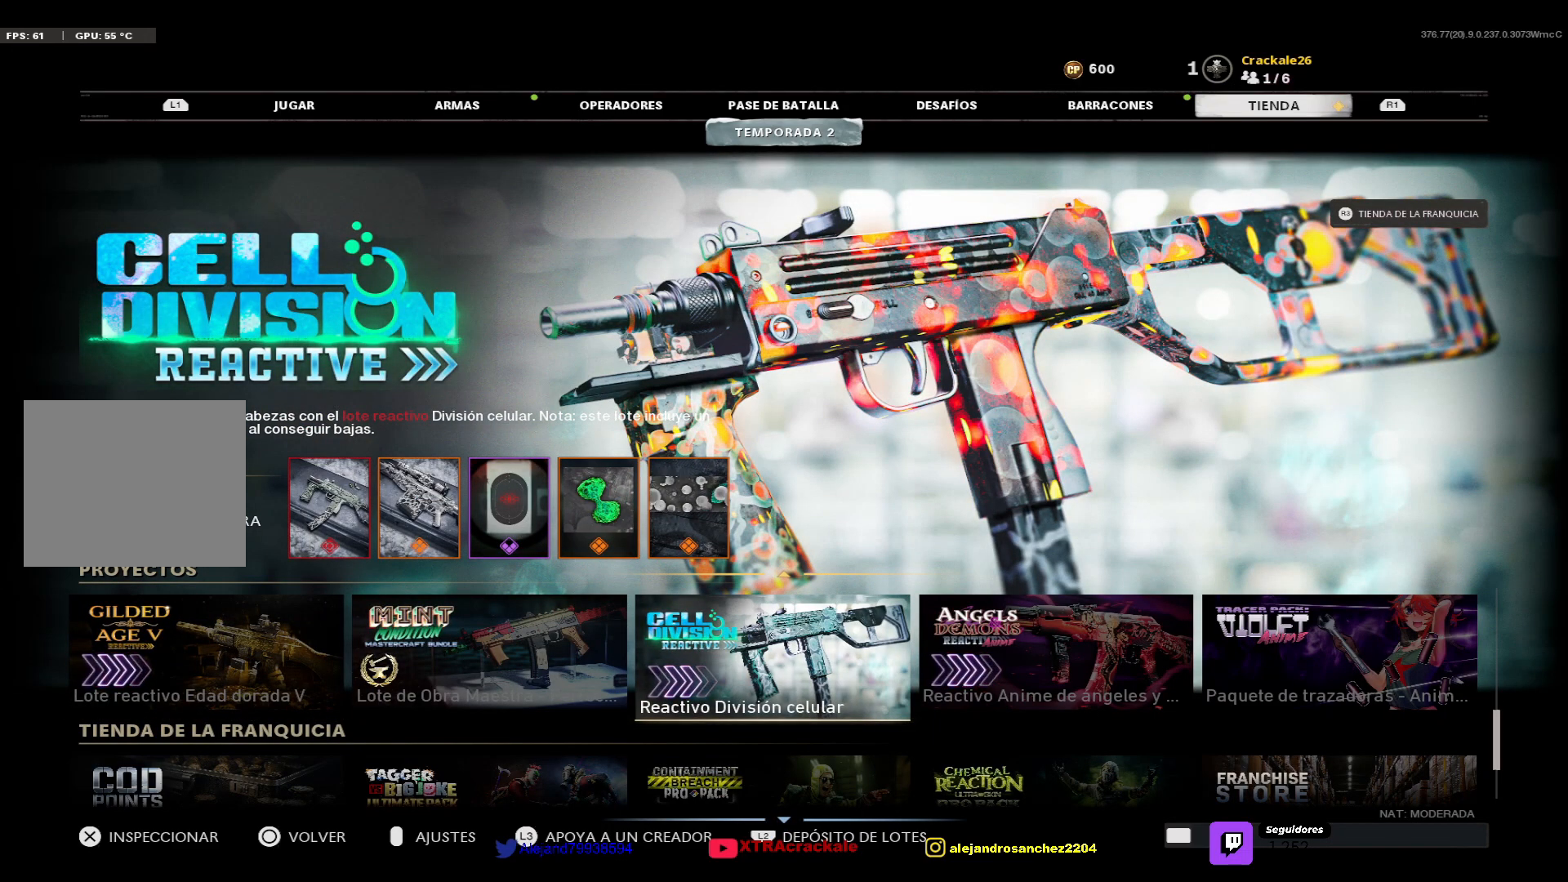
{"buttons": [], "left_stick": "center", "right_stick": "center", "events": []}
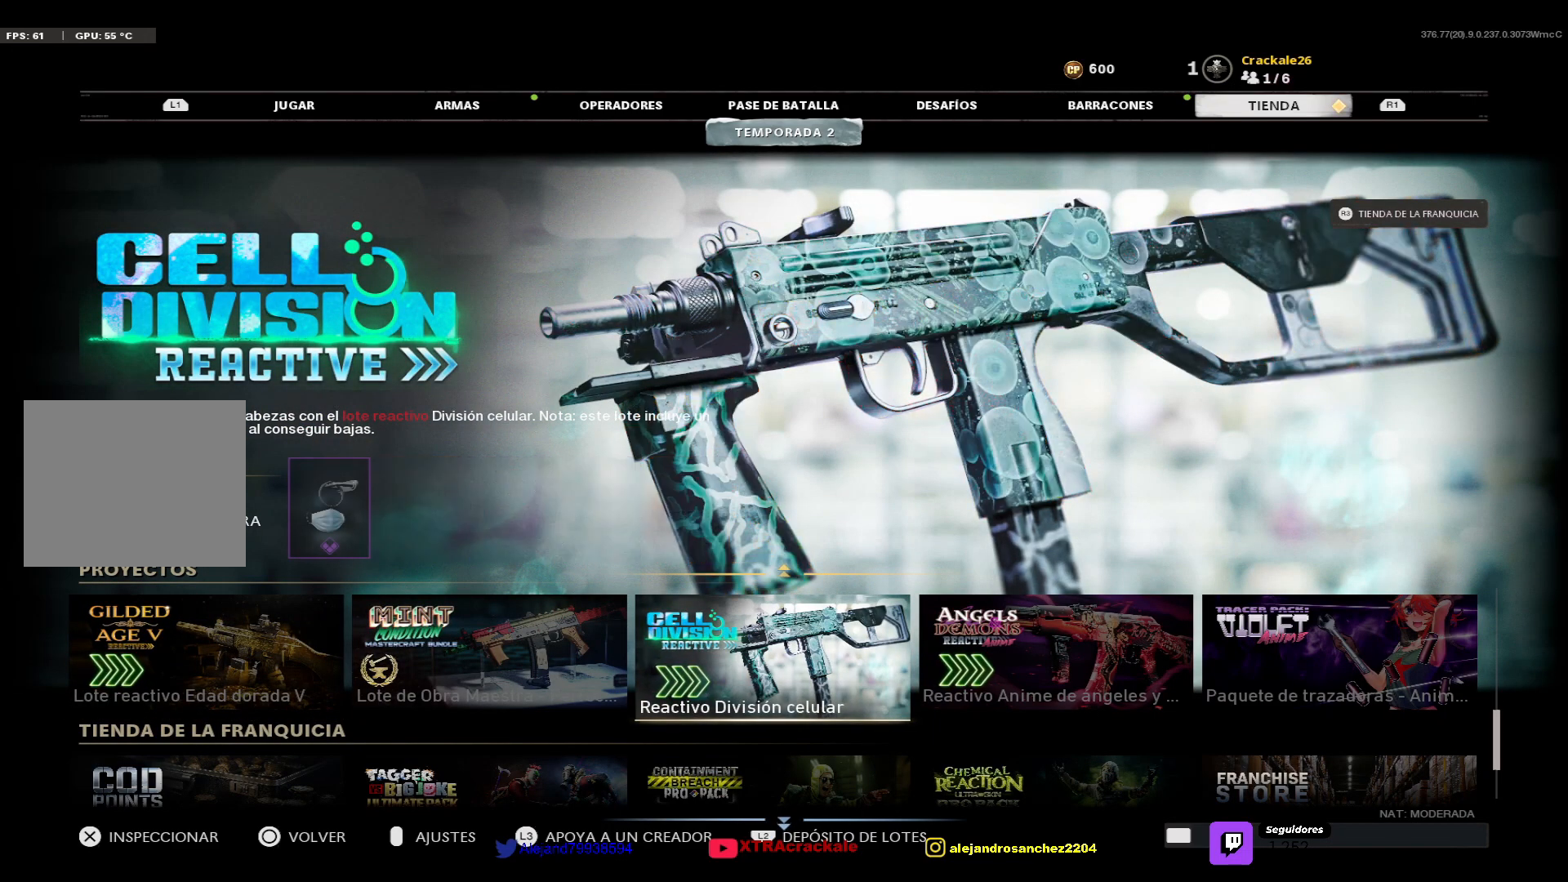
{"buttons": [], "left_stick": "center", "right_stick": "center", "events": []}
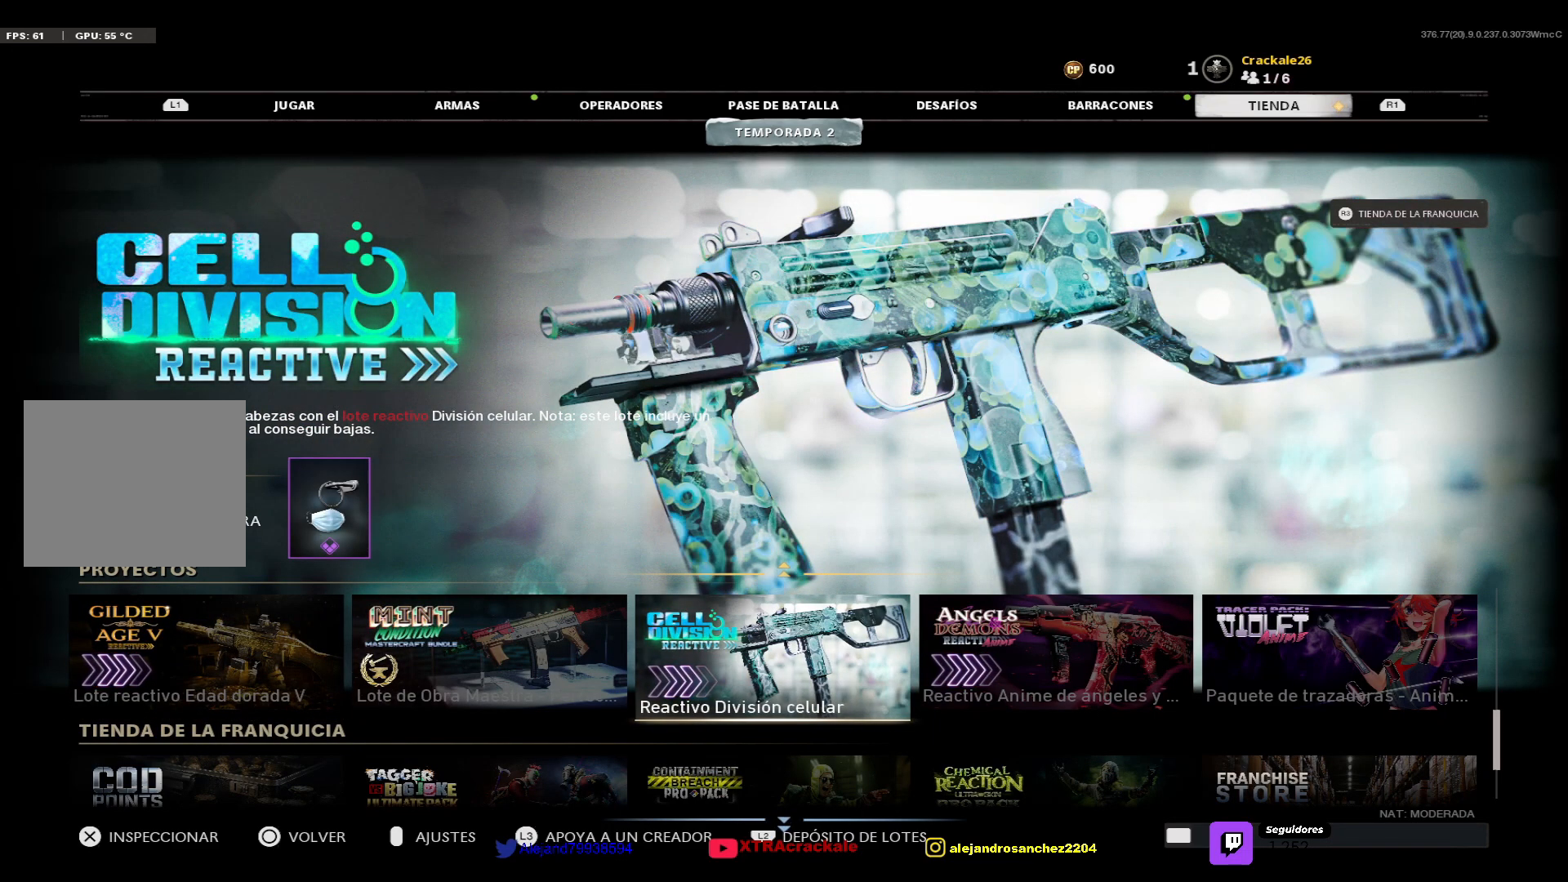
{"buttons": [], "left_stick": "center", "right_stick": "center", "events": [[217, "DPAD_RIGHT", "down"], [333, "DPAD_RIGHT", "up"]]}
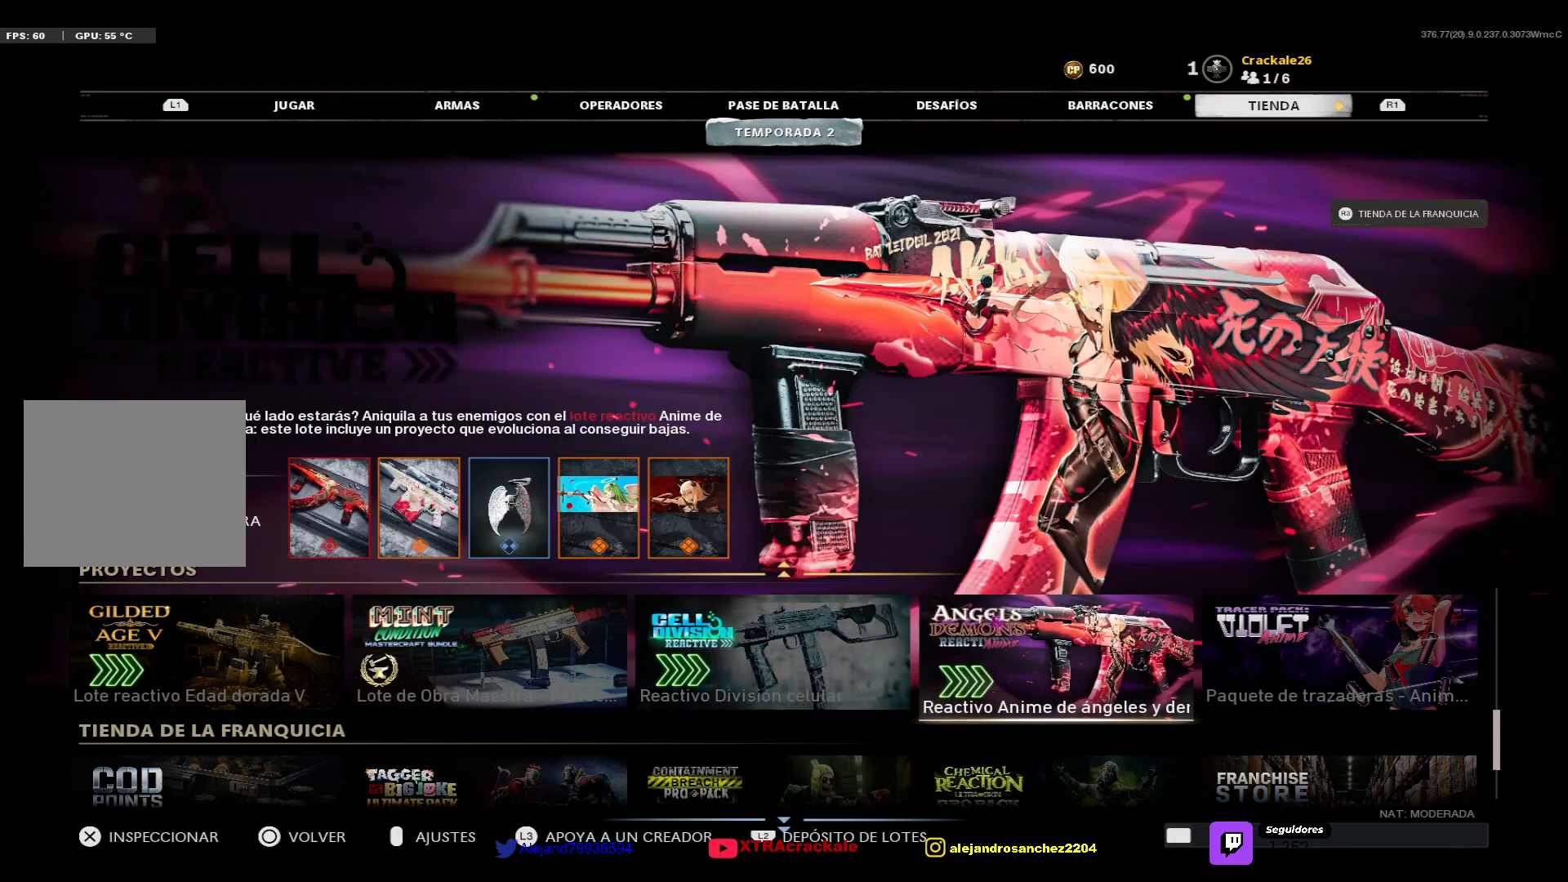
{"buttons": [], "left_stick": "center", "right_stick": "center", "events": []}